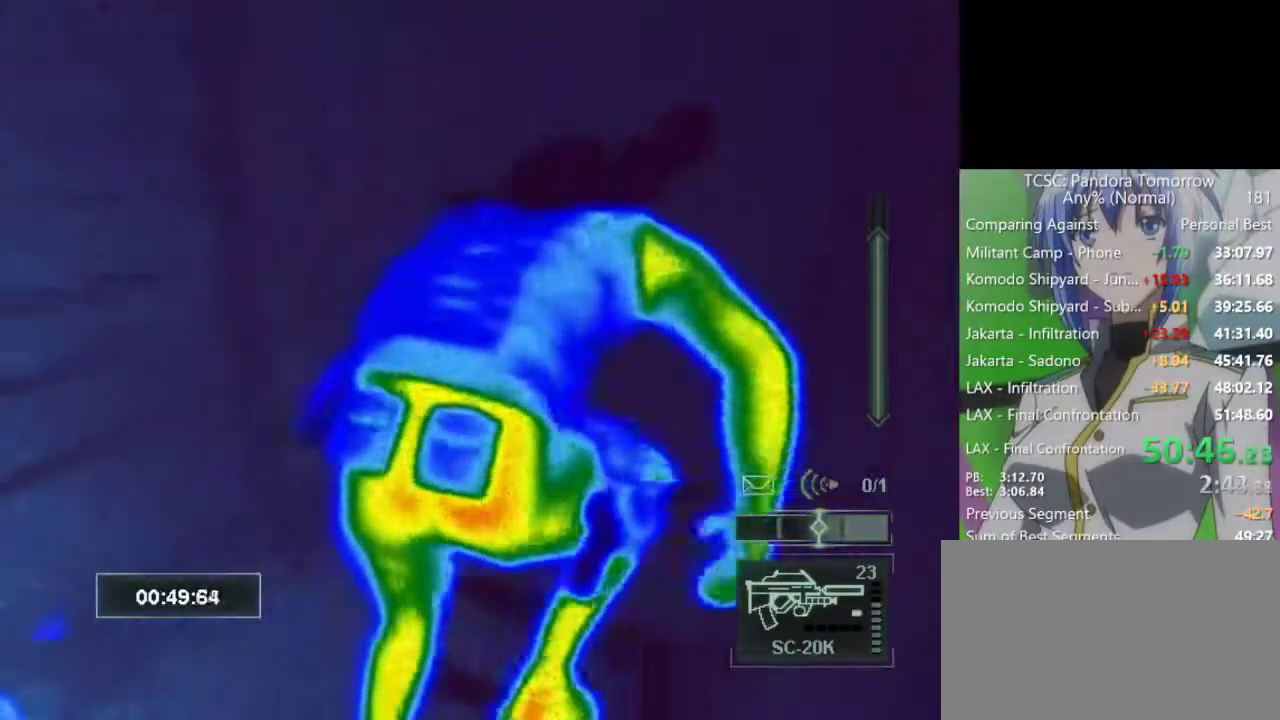
Gameplay with keyboard and mouse; each line is a JSON object with the keys and mouse buttons held at the frame after it. "events" lists presses ("down") and releases ("up") of "1", "2", "3", "4", "5", "a", "alt", "c", "caps_lock", "ctrl", "d", "e", "f", "g", "q", "r", "s", "shift", "space", "t", "tab", "v", "w", "x", "z", "mouse_left", "mouse_wheel" and "mouse_right" between this image and that frame as [ms after this image, input, new state], when the widget could be followed in between. "mouse_left", "mouse_wheel", "mouse_right" = the "left", "wheel", "right" buttons of the "mouse" list. No other keys are recorded. "wheel" means that the mouse wheel is clicked or scrolled. Not read: mouse_move.
{"keys": ["w"], "mouse": ["wheel"], "events": [[317, "mouse_wheel", "down"], [450, "mouse_wheel", "up"], [500, "mouse_wheel", "down"]]}
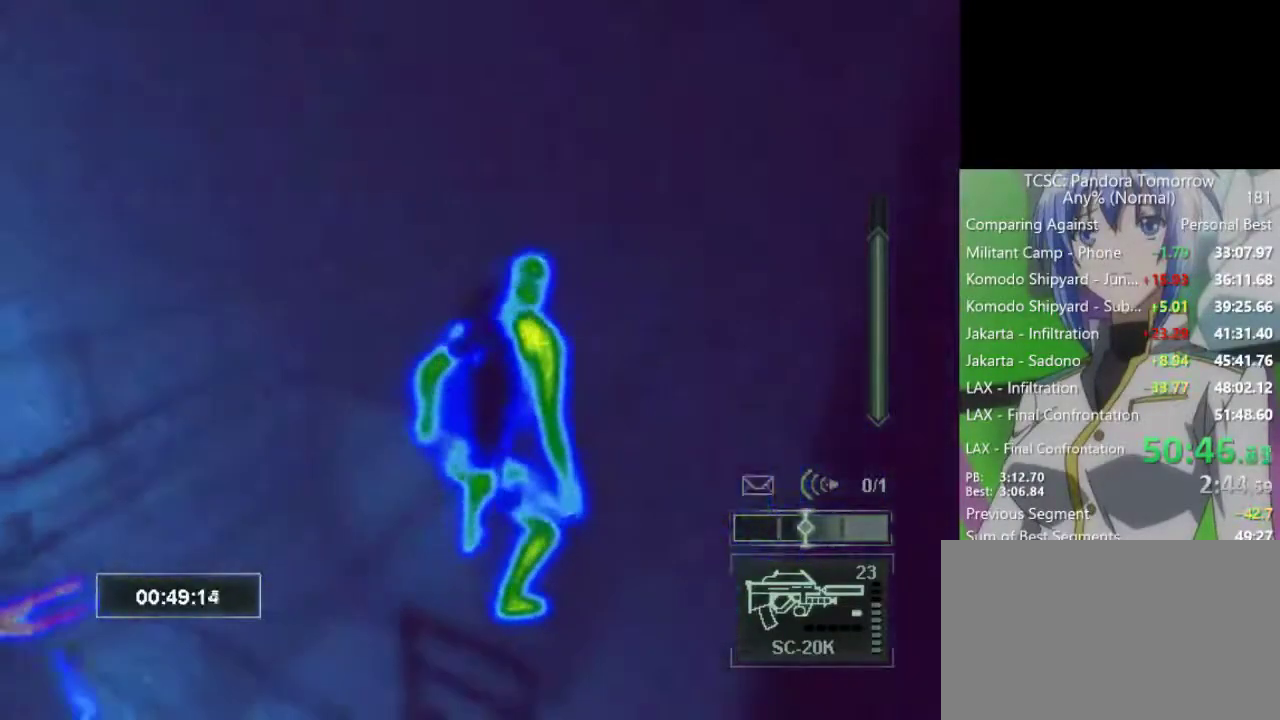
{"keys": ["w"], "mouse": [], "events": [[33, "mouse_wheel", "up"], [283, "mouse_wheel", "down"], [433, "mouse_wheel", "up"]]}
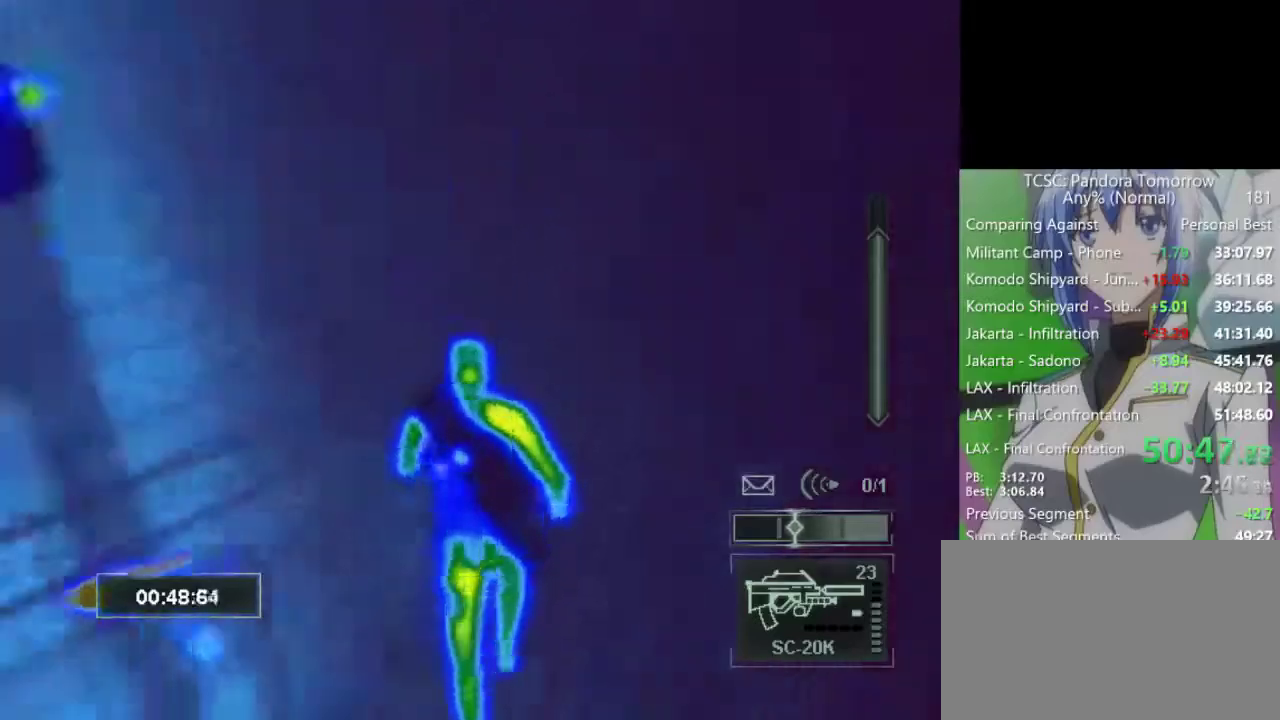
{"keys": [], "mouse": [], "events": [[117, "mouse_wheel", "down"], [250, "e", "down"], [250, "mouse_wheel", "up"], [350, "e", "up"], [400, "w", "up"]]}
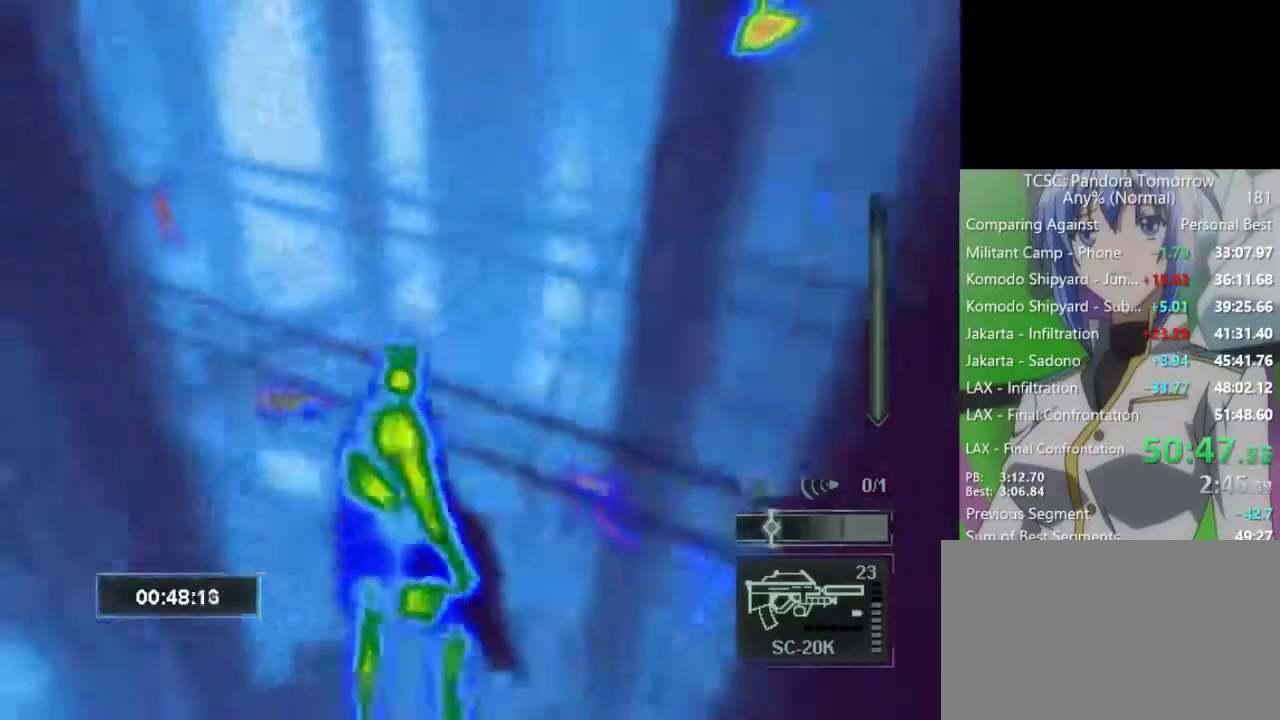
{"keys": ["d"], "mouse": [], "events": [[33, "d", "down"], [217, "s", "down"], [417, "s", "up"]]}
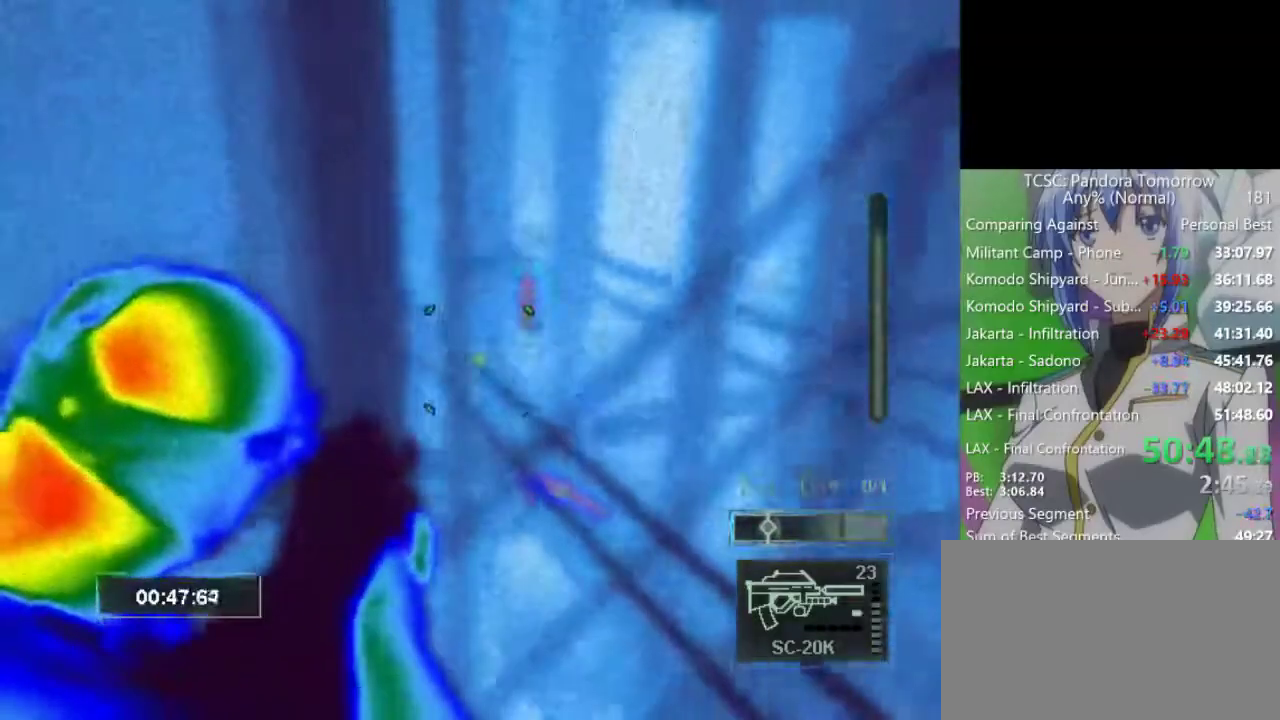
{"keys": [], "mouse": [], "events": [[183, "d", "up"], [333, "mouse_wheel", "down"], [383, "mouse_wheel", "up"]]}
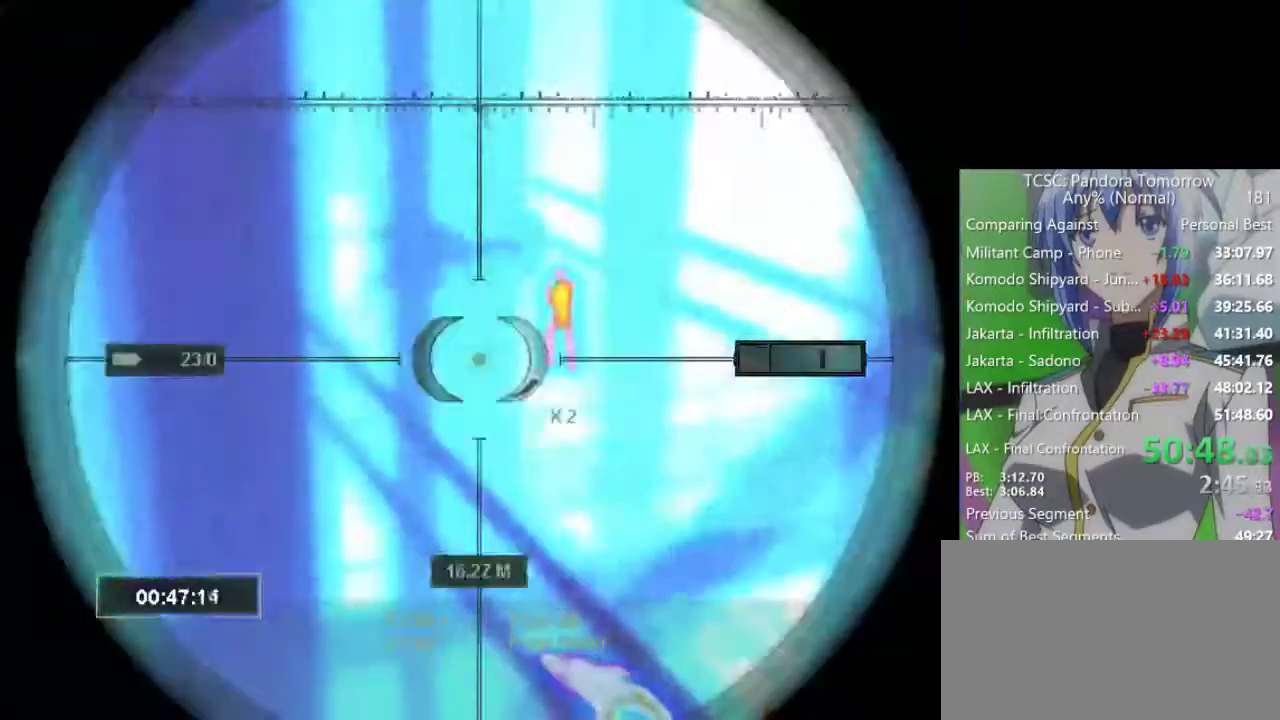
{"keys": [], "mouse": ["right"], "events": [[67, "mouse_wheel", "down"], [150, "mouse_right", "down"], [150, "mouse_wheel", "up"]]}
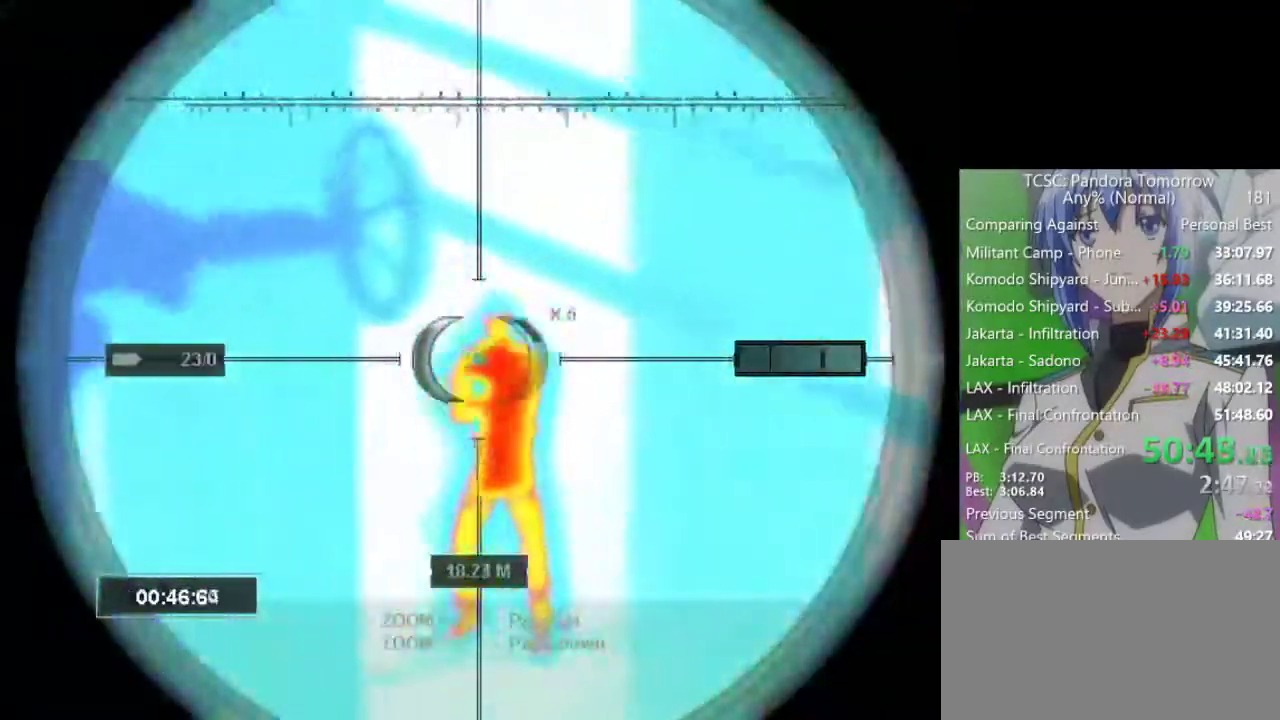
{"keys": [], "mouse": ["right"], "events": []}
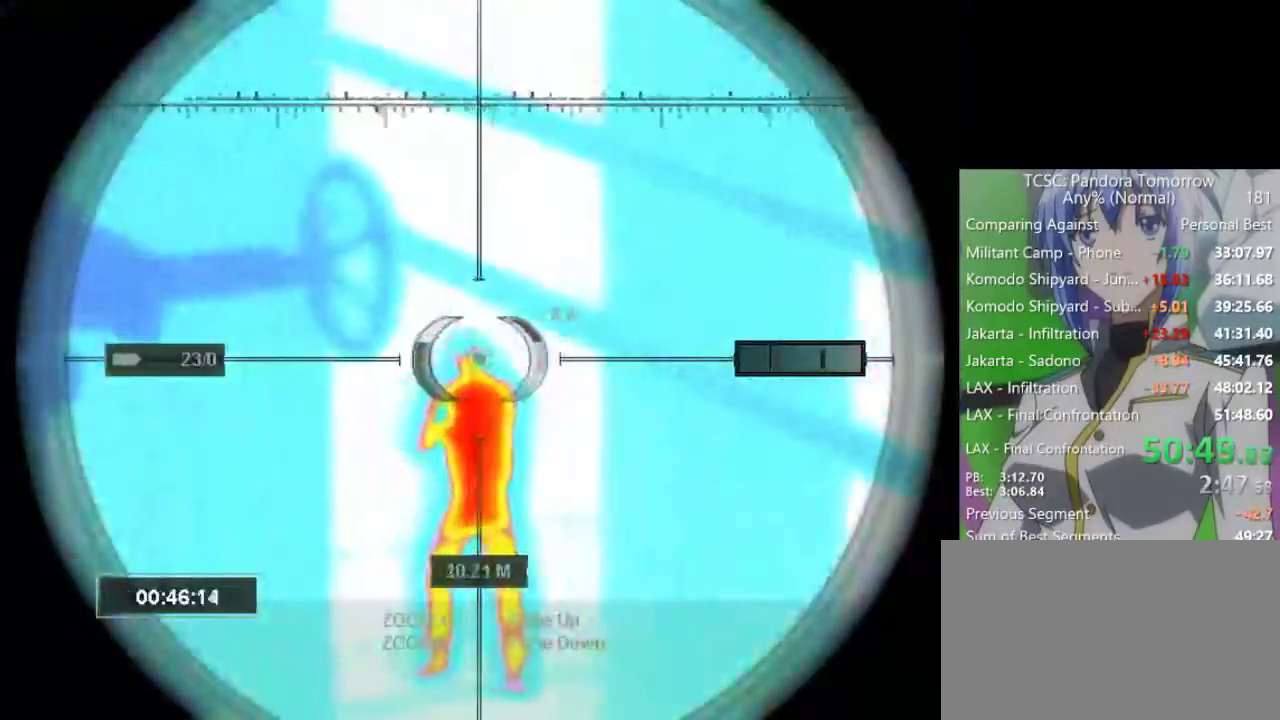
{"keys": [], "mouse": [], "events": [[183, "mouse_left", "down"], [283, "mouse_left", "up"], [383, "mouse_right", "up"]]}
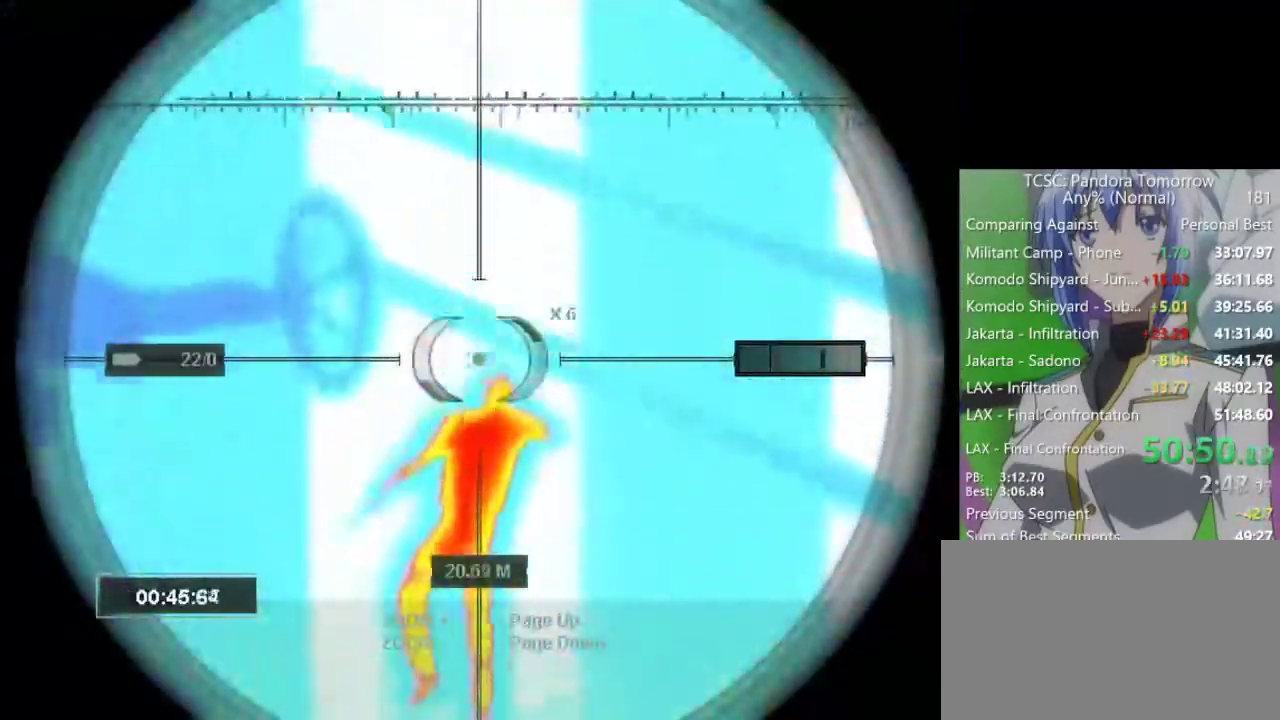
{"keys": ["w"], "mouse": [], "events": [[250, "e", "down"], [350, "e", "up"], [400, "w", "down"]]}
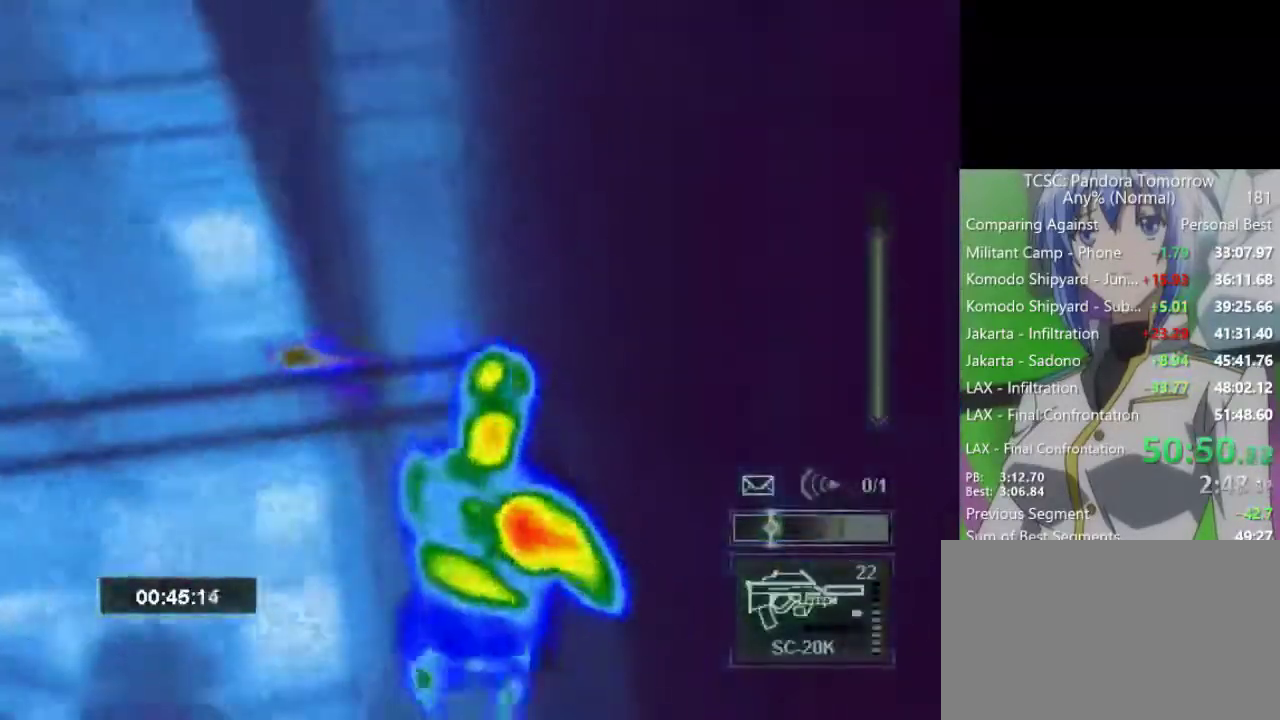
{"keys": ["w"], "mouse": [], "events": [[133, "mouse_wheel", "down"], [250, "mouse_wheel", "up"]]}
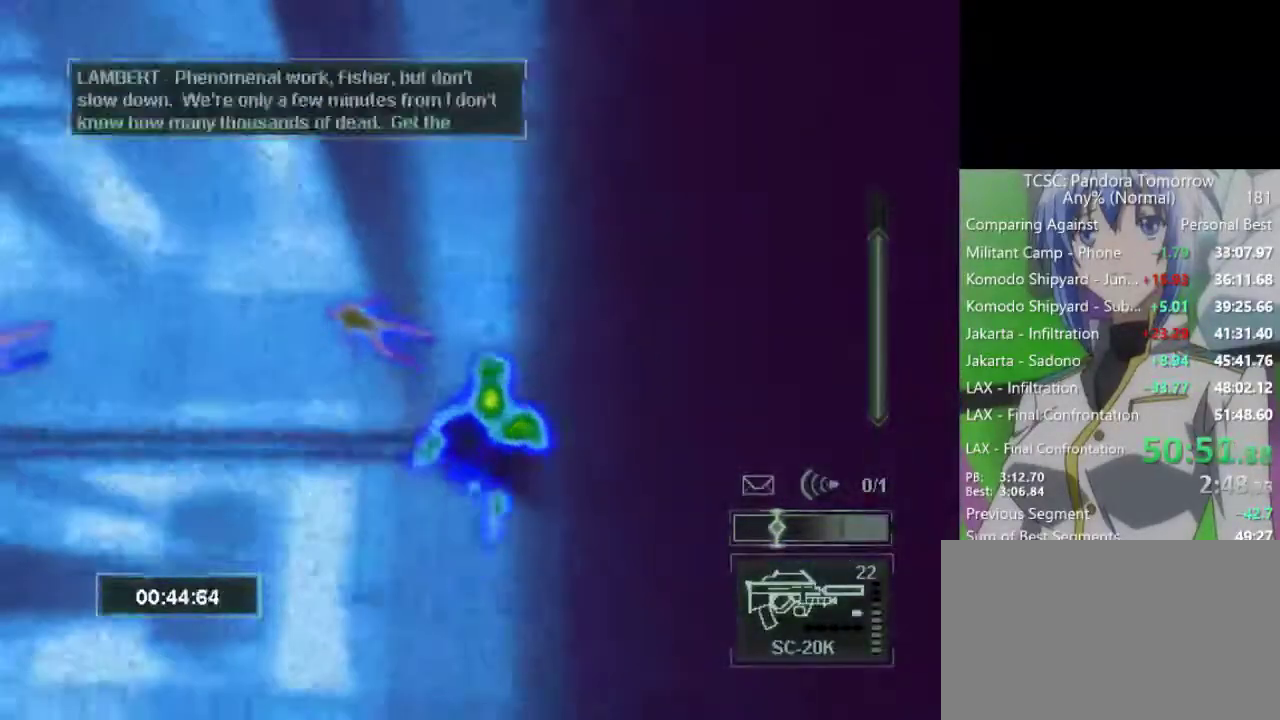
{"keys": [], "mouse": [], "events": [[100, "w", "up"], [150, "w", "down"], [233, "w", "up"], [333, "3", "down"], [417, "3", "up"]]}
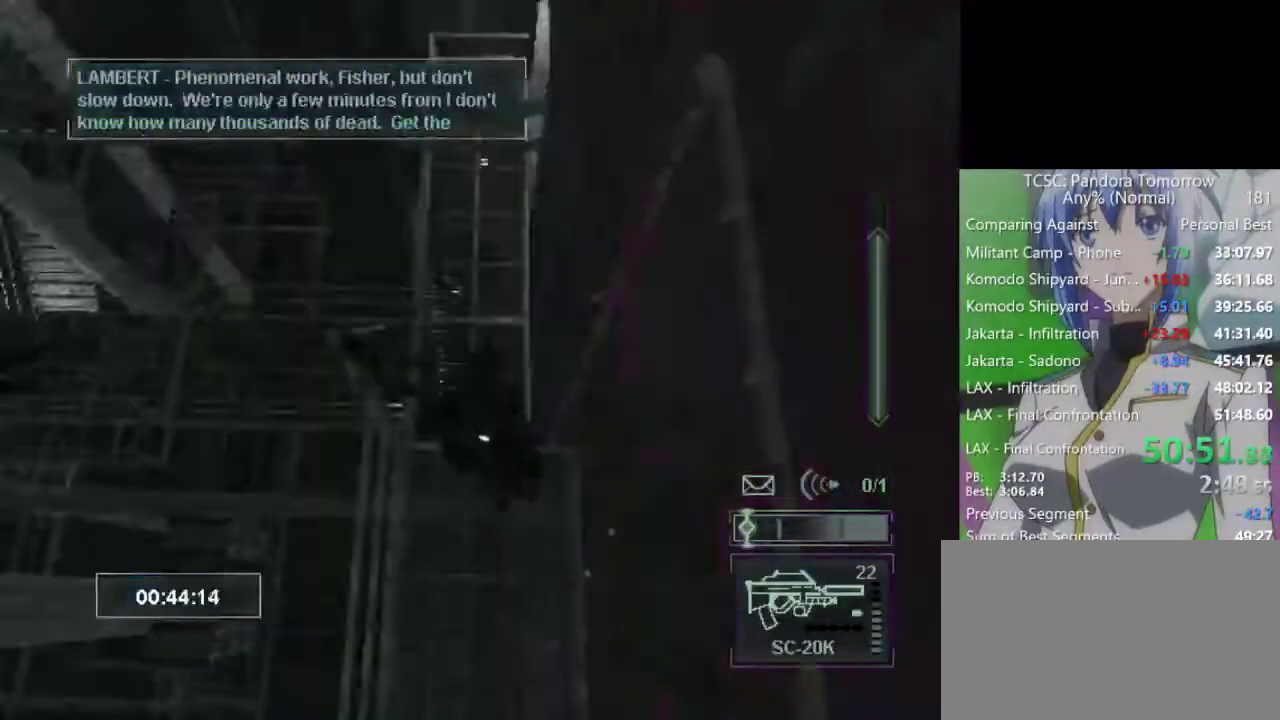
{"keys": [], "mouse": [], "events": [[17, "w", "down"], [117, "w", "up"], [167, "w", "down"], [300, "w", "up"], [350, "w", "down"], [400, "w", "up"]]}
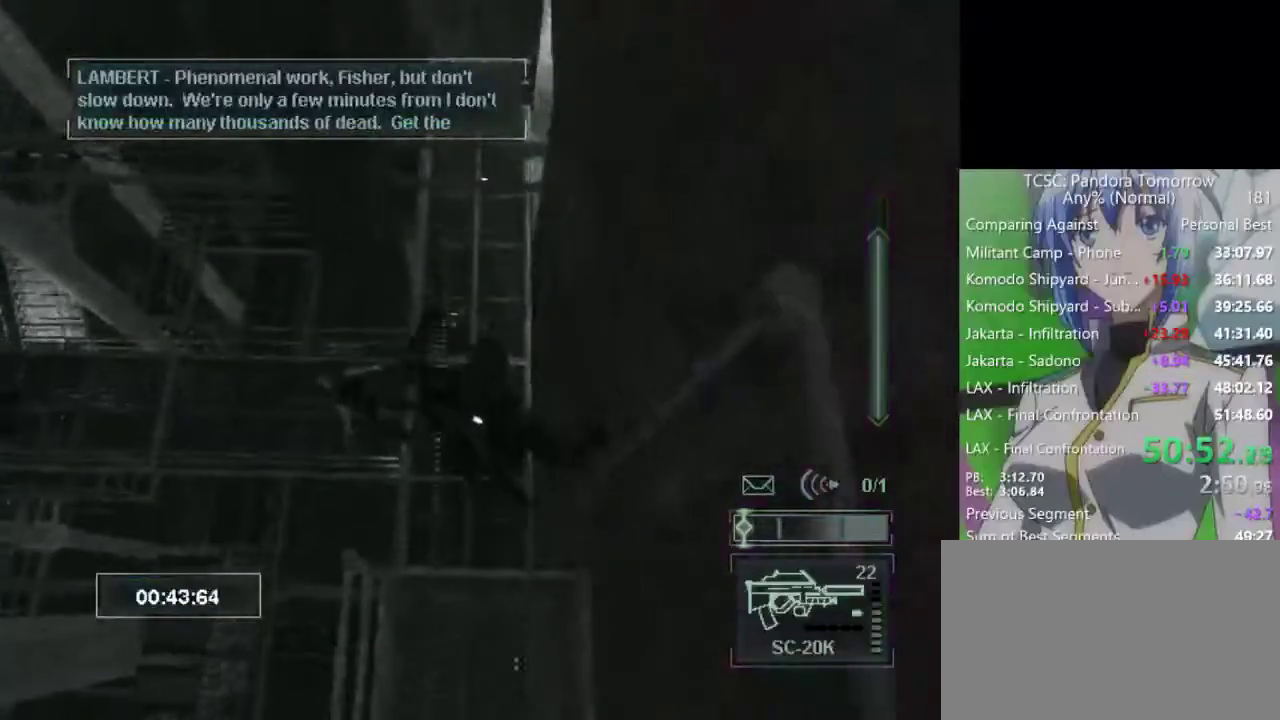
{"keys": ["w"], "mouse": [], "events": [[133, "c", "down"], [217, "c", "up"], [500, "w", "down"]]}
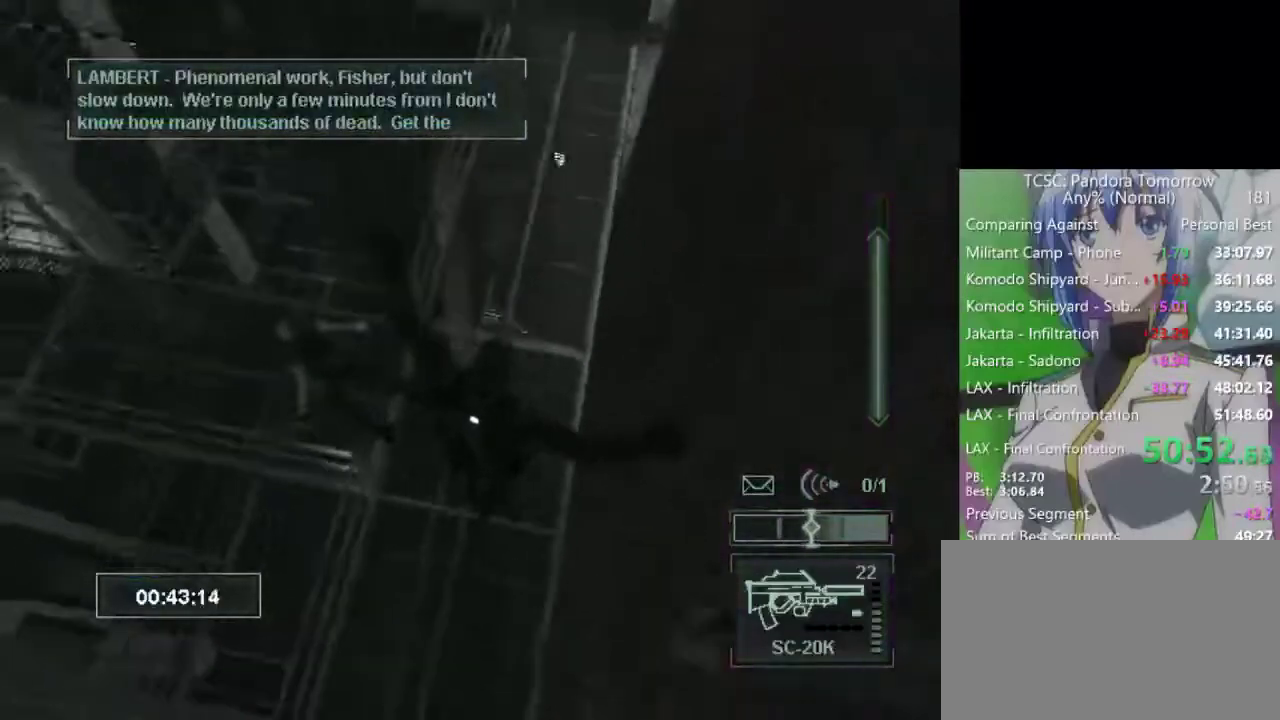
{"keys": ["w"], "mouse": [], "events": [[283, "w", "up"], [467, "w", "down"]]}
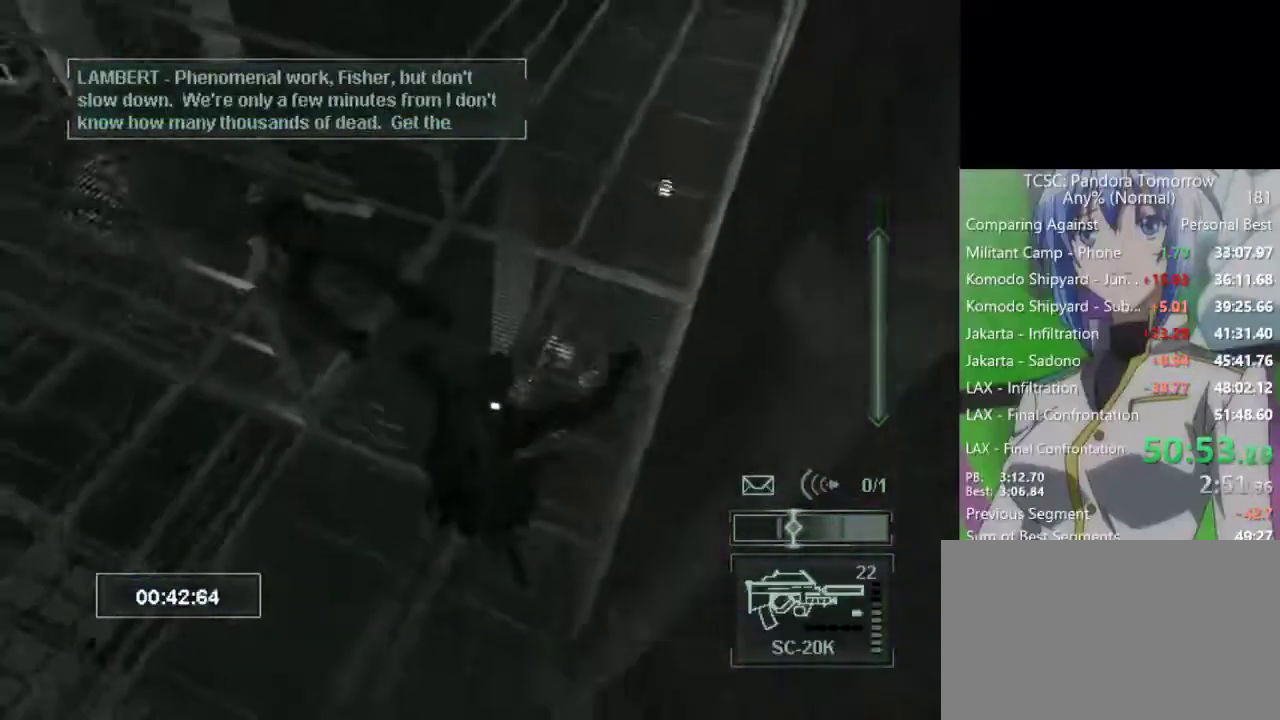
{"keys": ["w"], "mouse": [], "events": []}
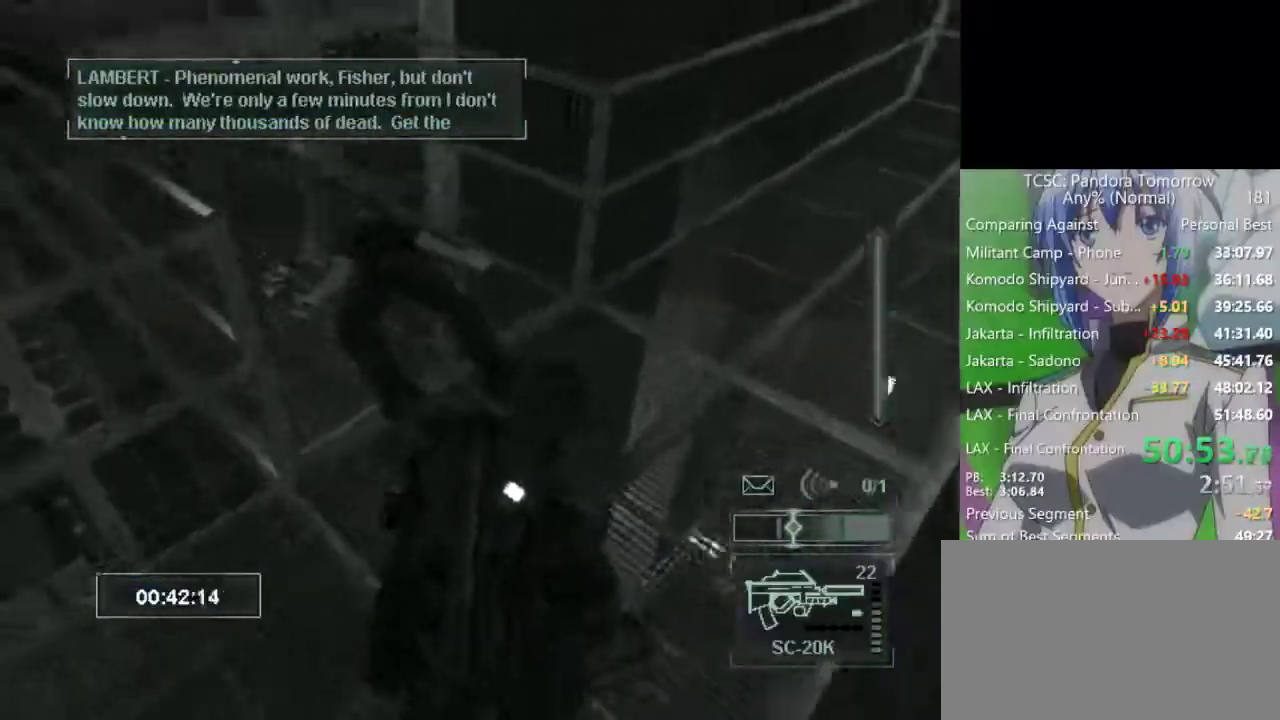
{"keys": ["w"], "mouse": [], "events": [[167, "c", "down"], [217, "c", "up"]]}
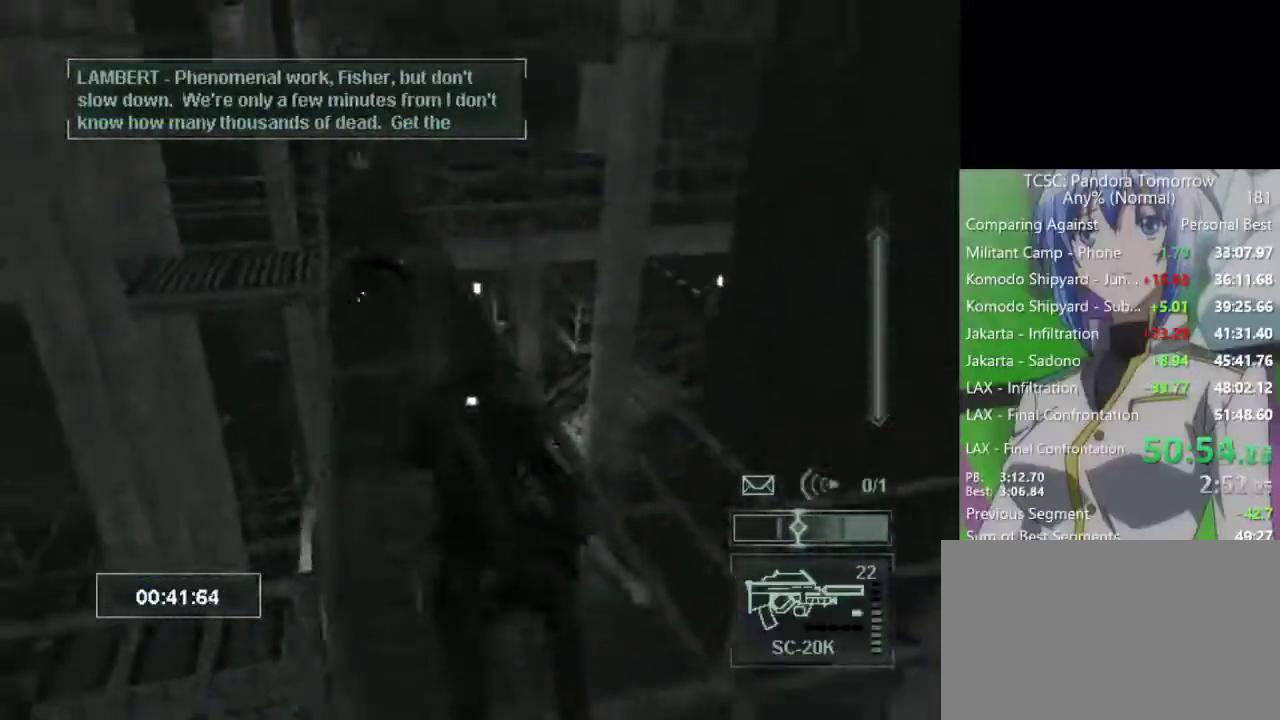
{"keys": ["w"], "mouse": [], "events": []}
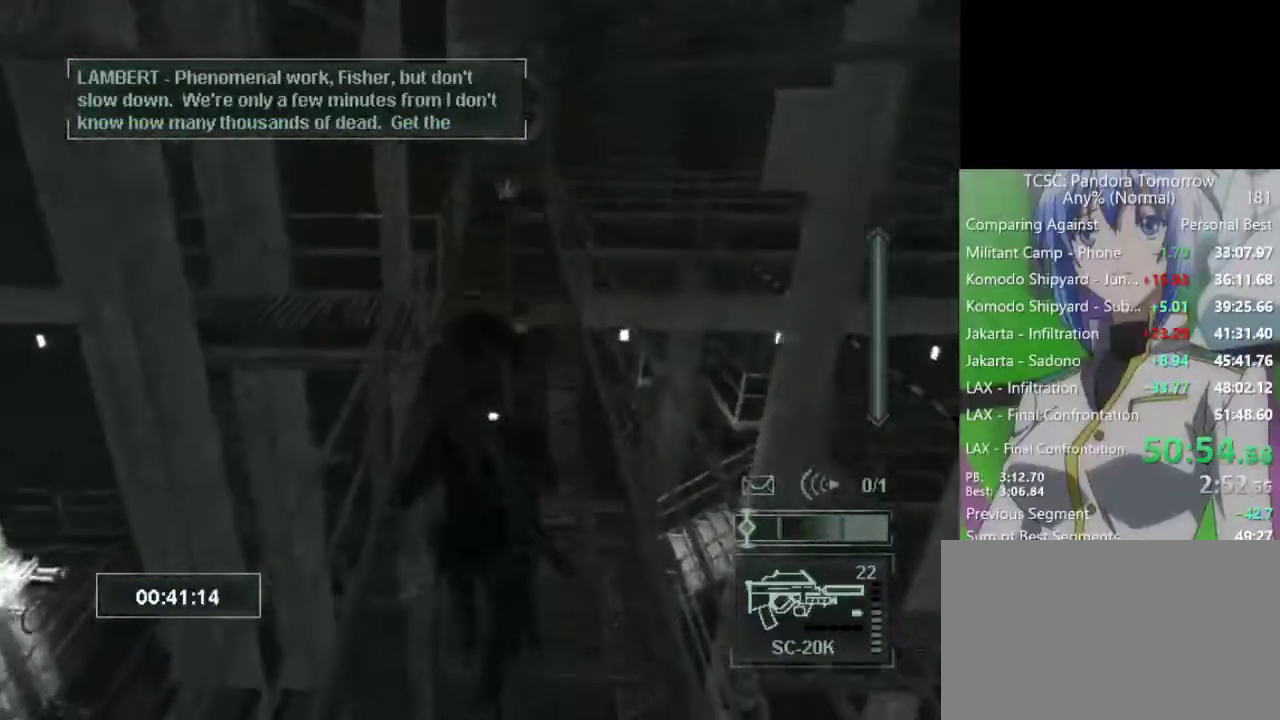
{"keys": ["w"], "mouse": [], "events": []}
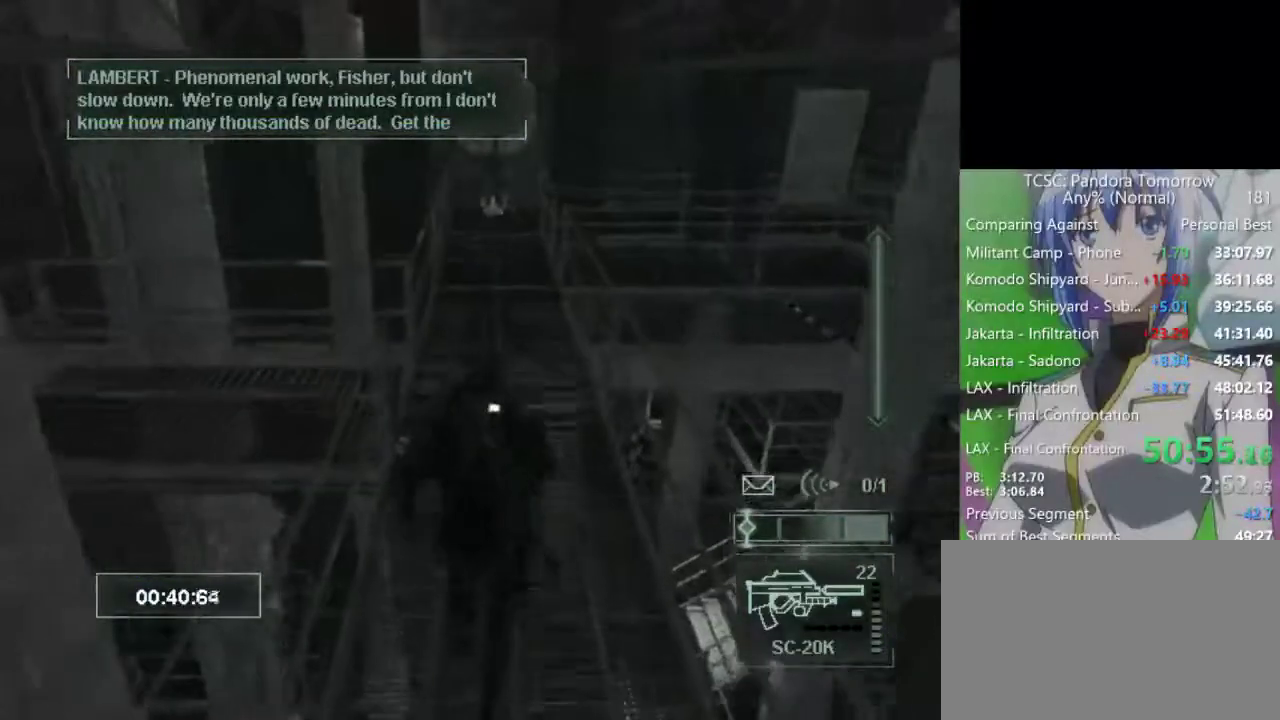
{"keys": ["w"], "mouse": [], "events": []}
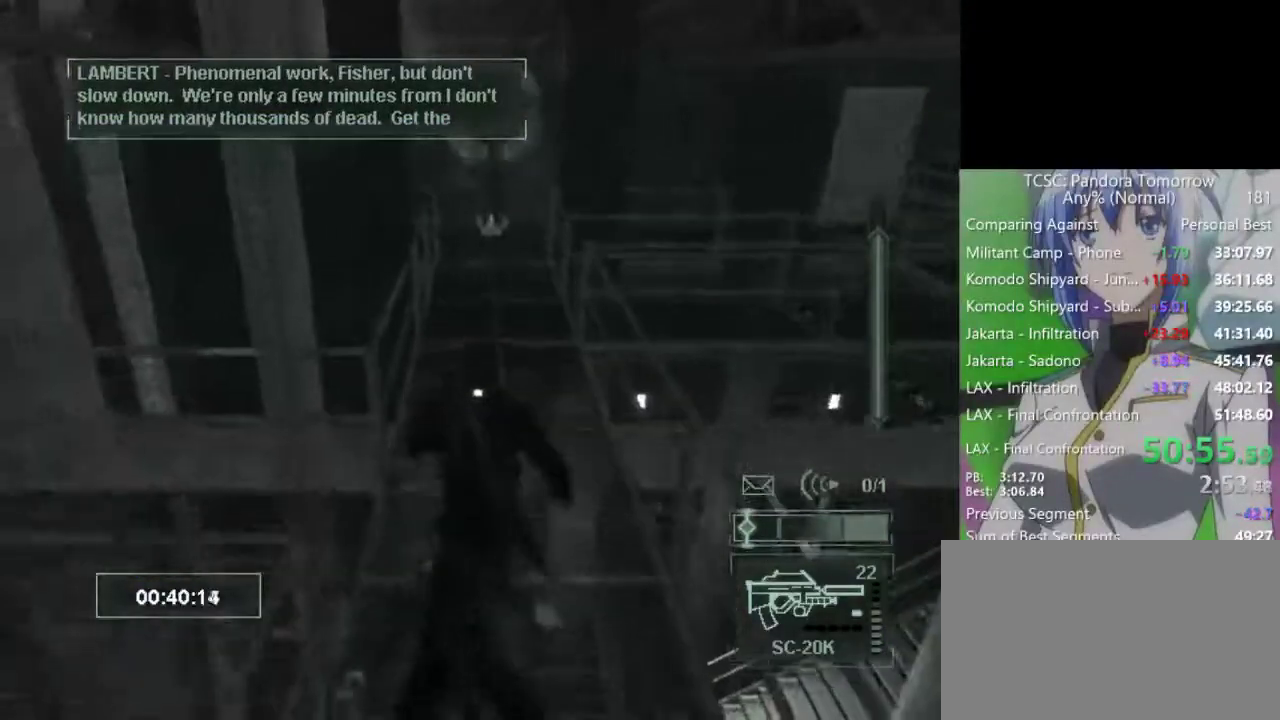
{"keys": ["w"], "mouse": [], "events": []}
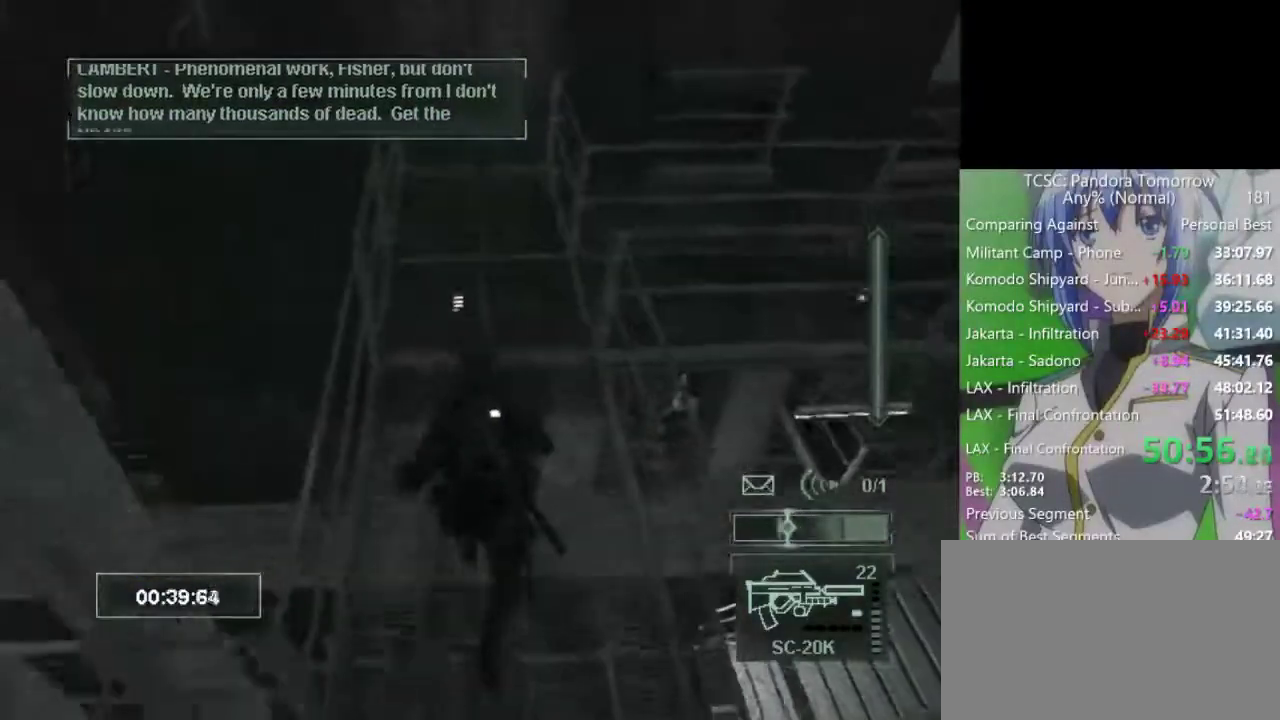
{"keys": ["w"], "mouse": [], "events": []}
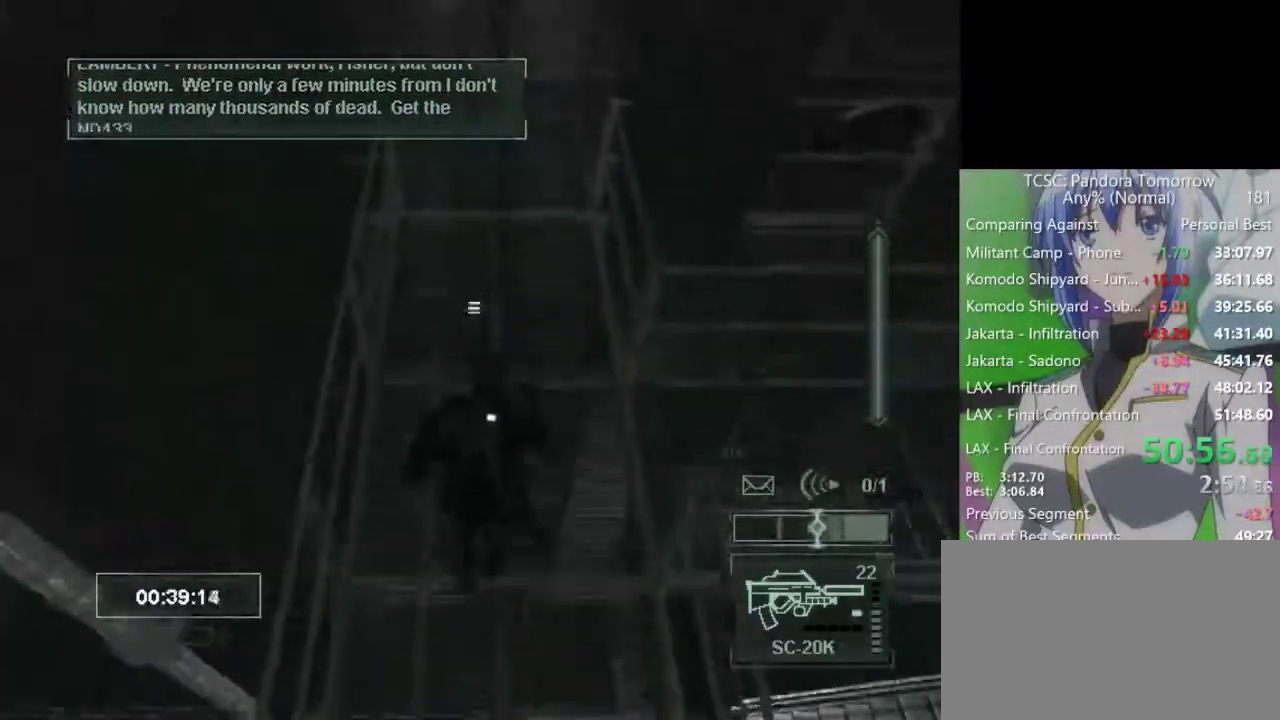
{"keys": ["w"], "mouse": [], "events": []}
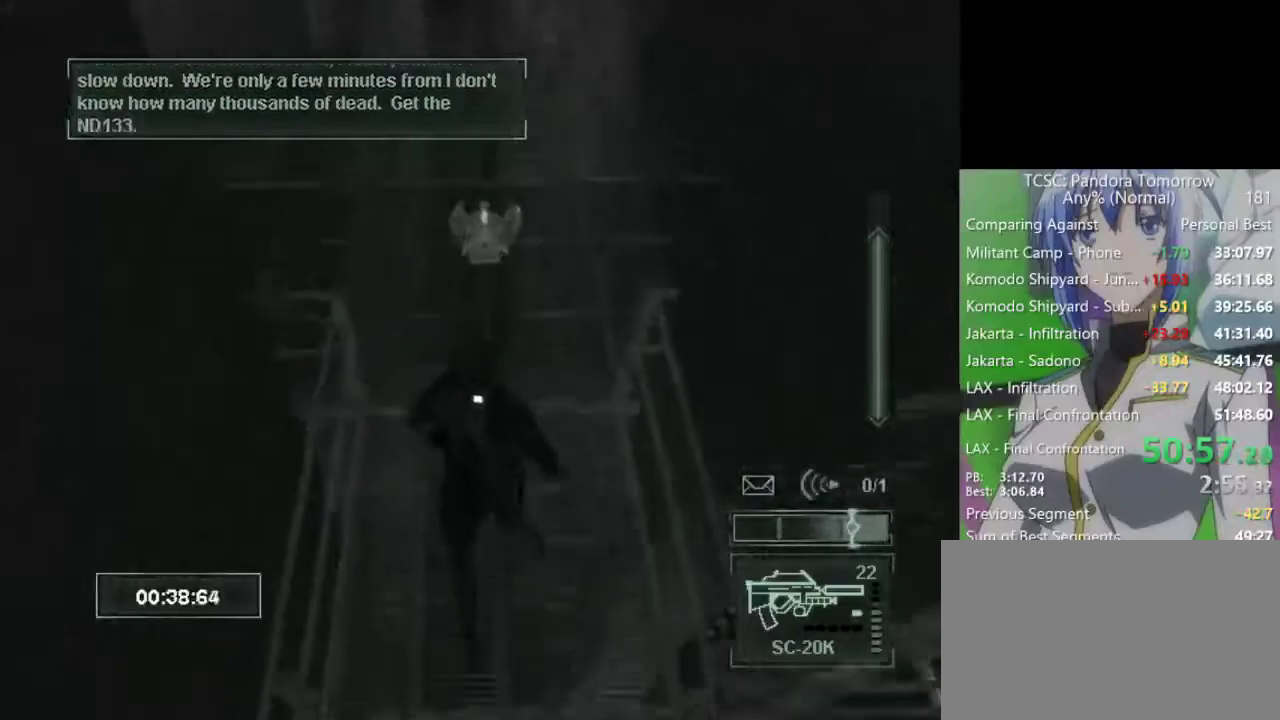
{"keys": [], "mouse": [], "events": [[383, "w", "up"]]}
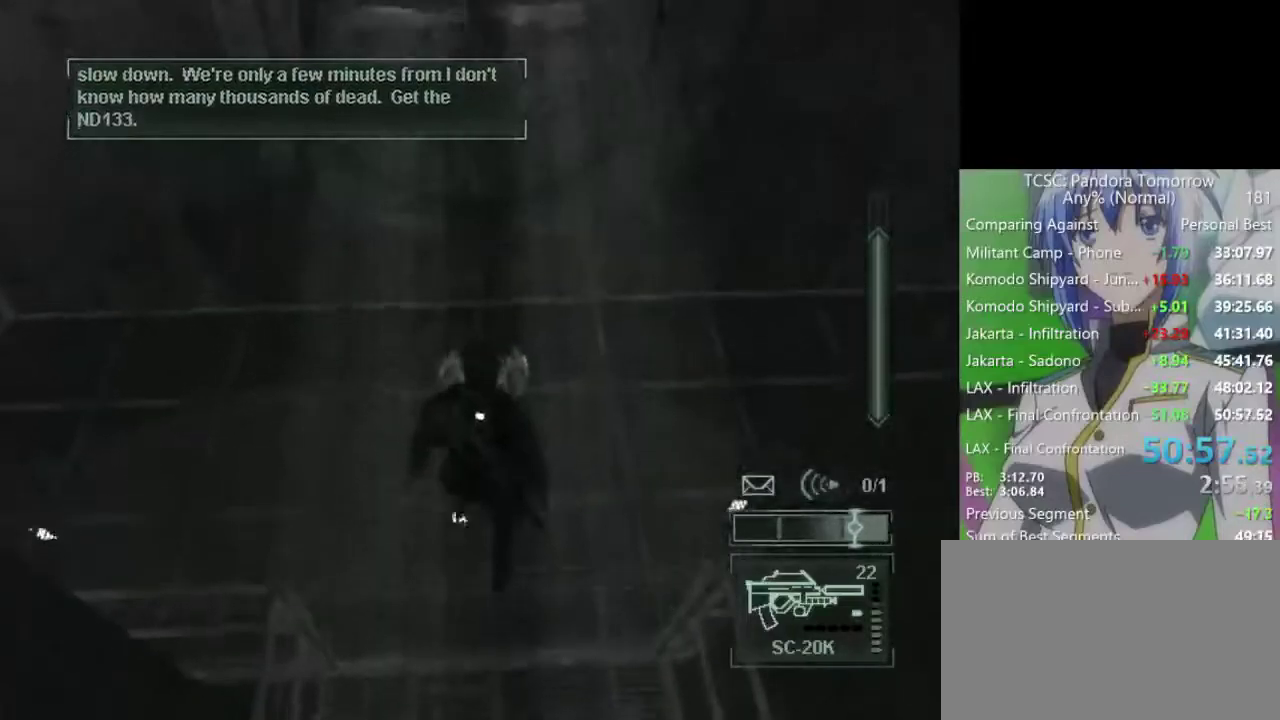
{"keys": [], "mouse": [], "events": []}
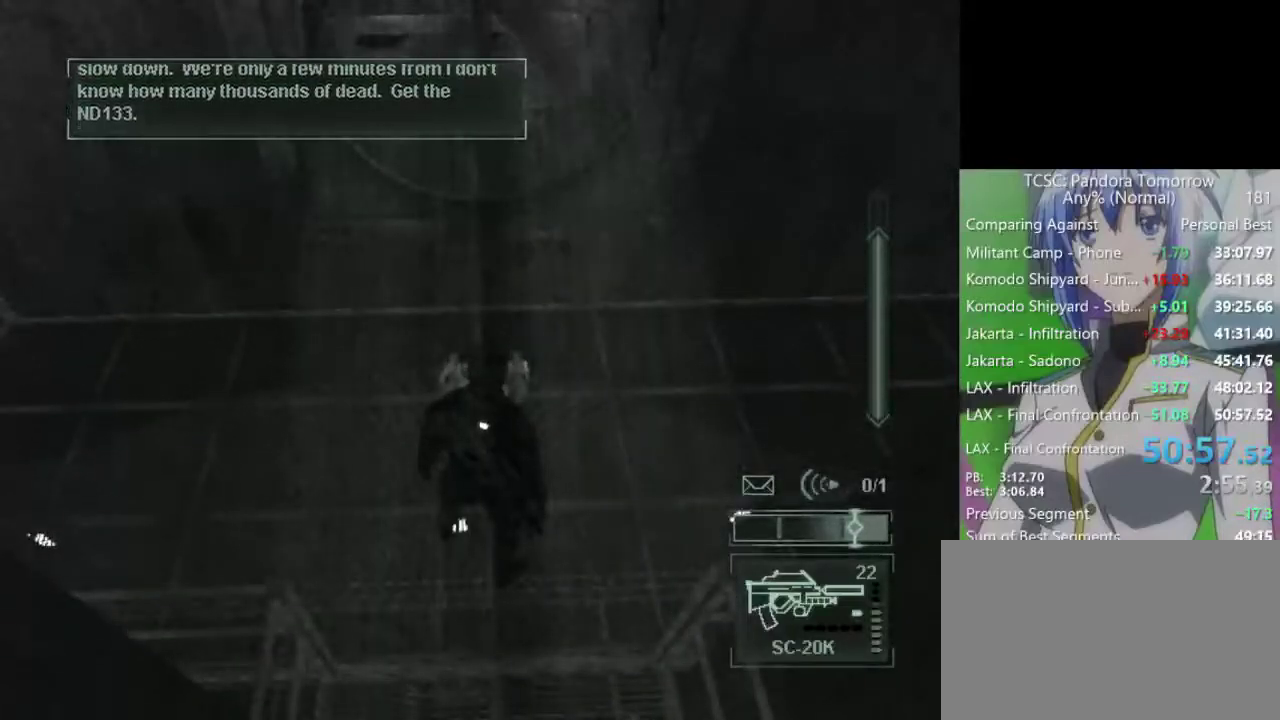
{"keys": [], "mouse": [], "events": []}
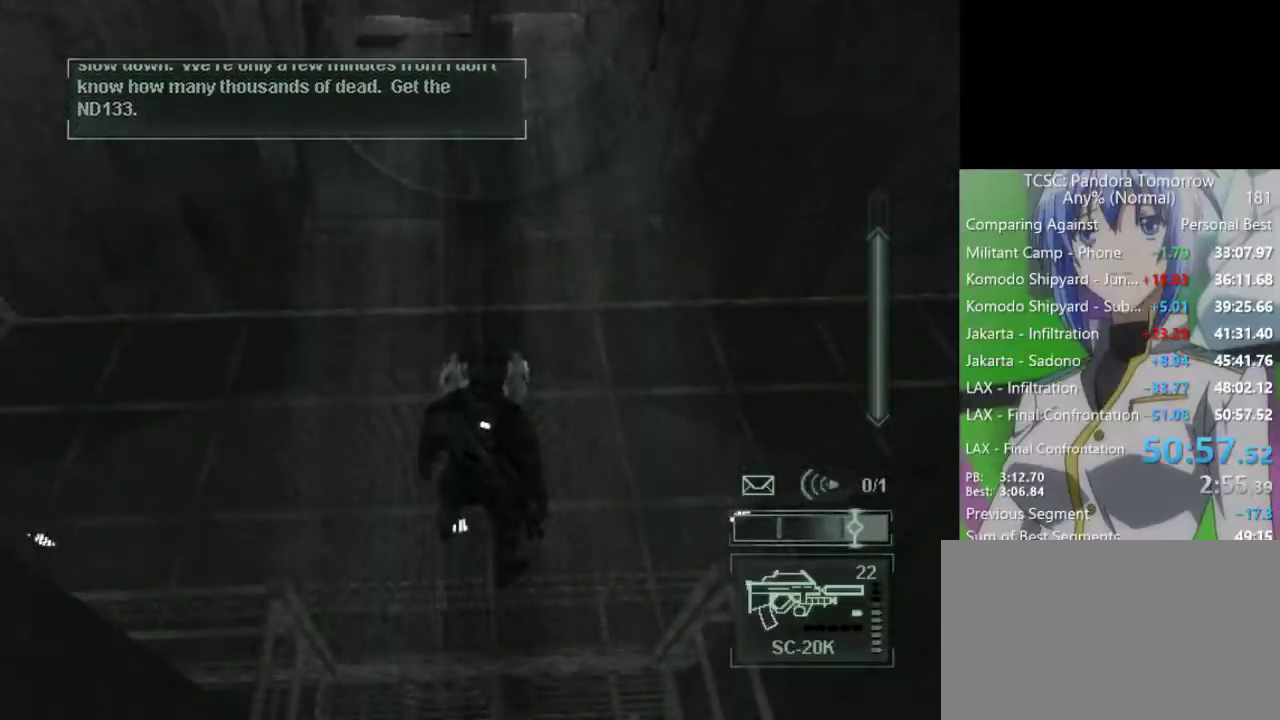
{"keys": [], "mouse": [], "events": []}
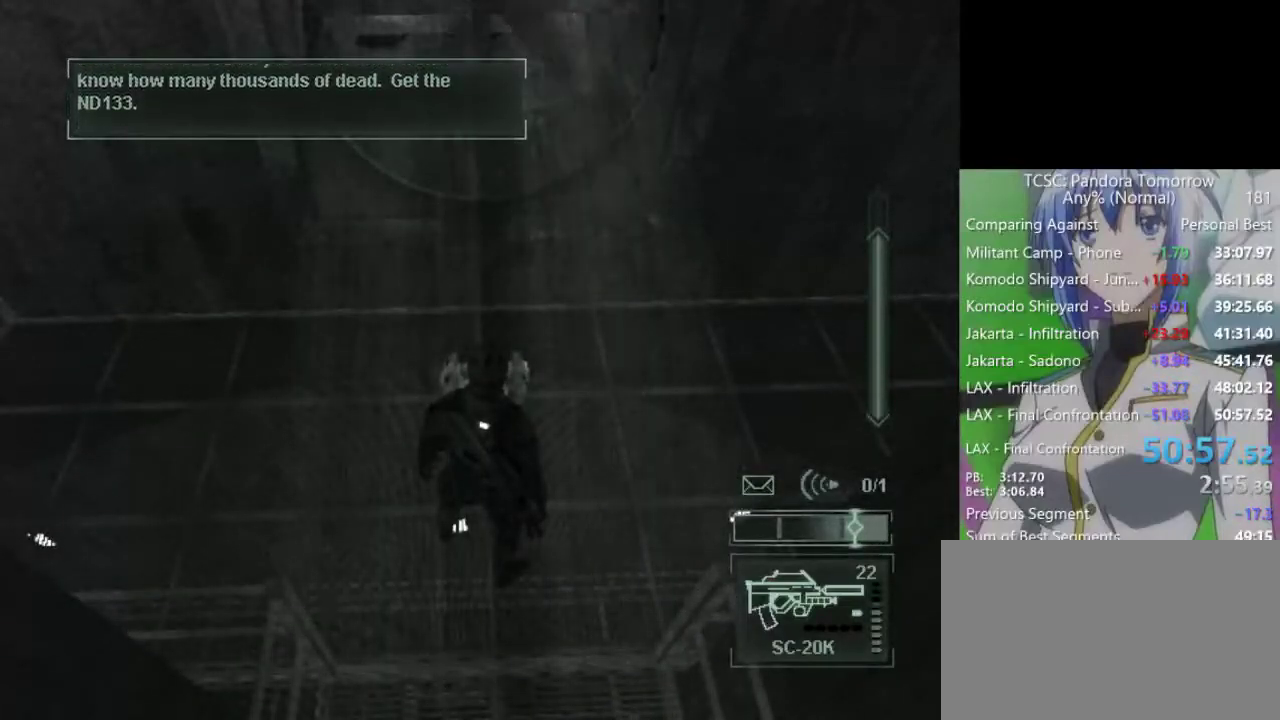
{"keys": [], "mouse": [], "events": []}
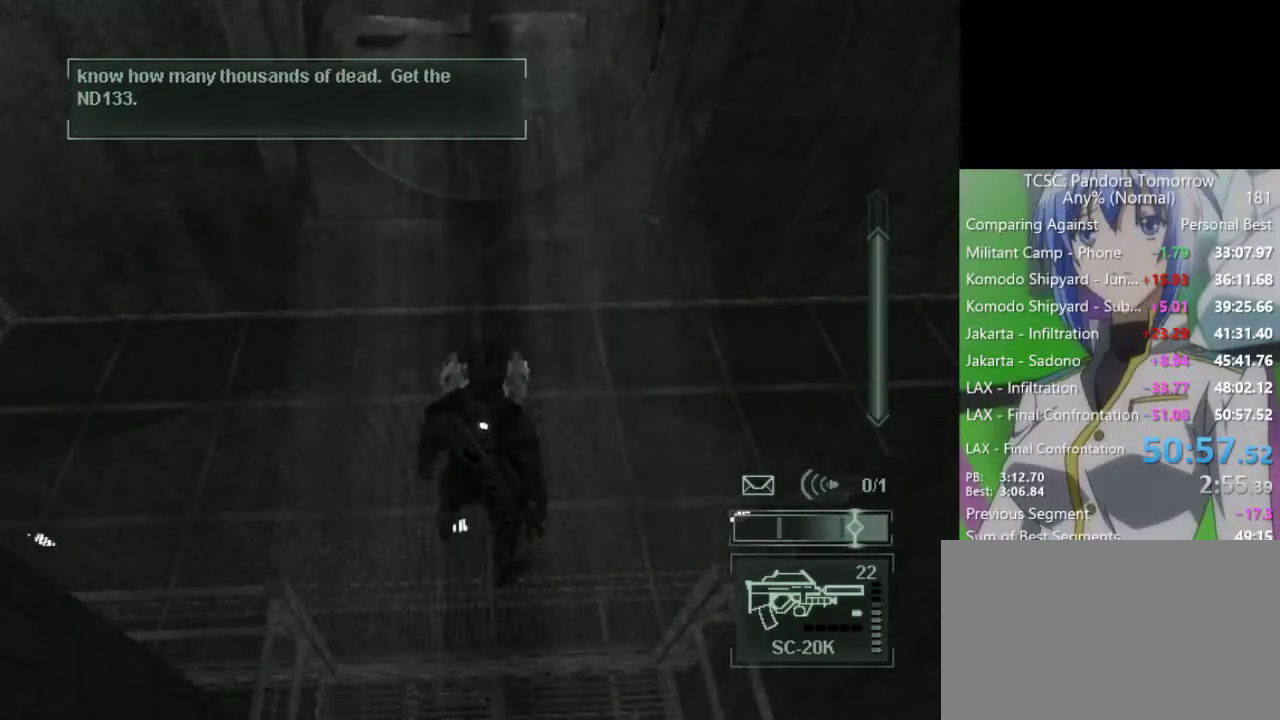
{"keys": [], "mouse": [], "events": [[83, "w", "down"], [167, "w", "up"]]}